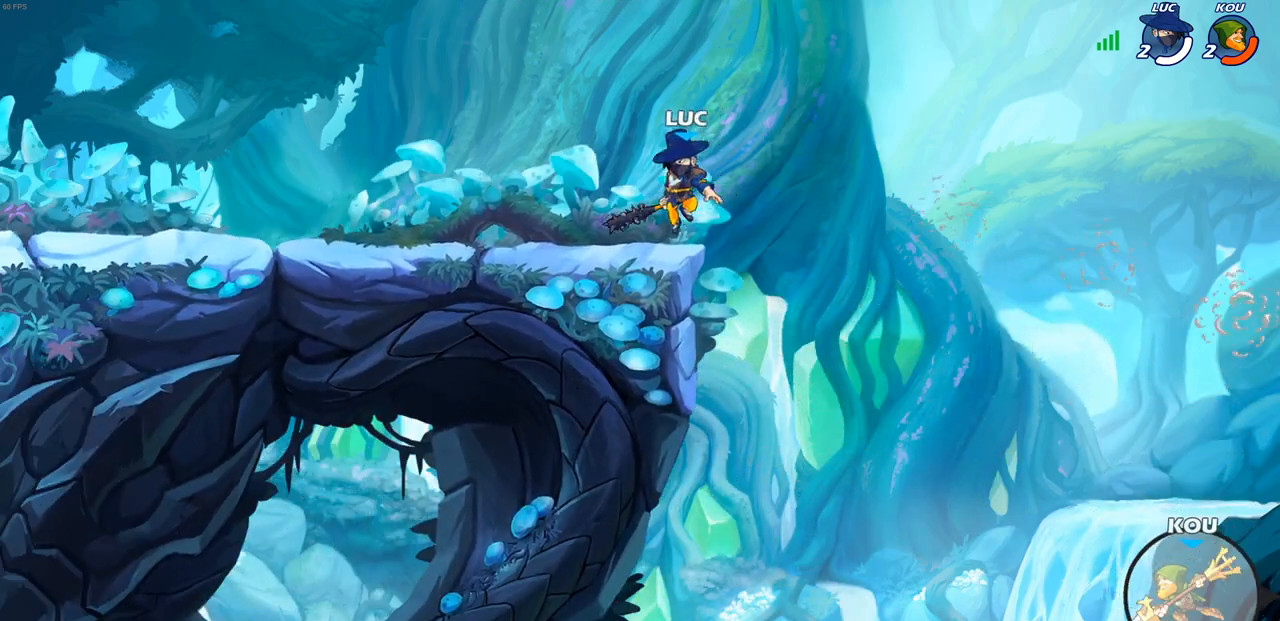
Gameplay with a controller (PlayStation layout); each line is a JSON object with the inputs held at the frame after it. "events" lists button and stick changes between this image and that frame as [ms after this image, input, new state], when the widget could be followed in between.
{"buttons": [], "left_stick": "up-right", "right_stick": "center", "events": [[133, "left_stick", "up-right"], [233, "left_stick", "up-left"], [333, "left_stick", "up-right"], [400, "left_stick", "up-left"], [500, "left_stick", "up-right"]]}
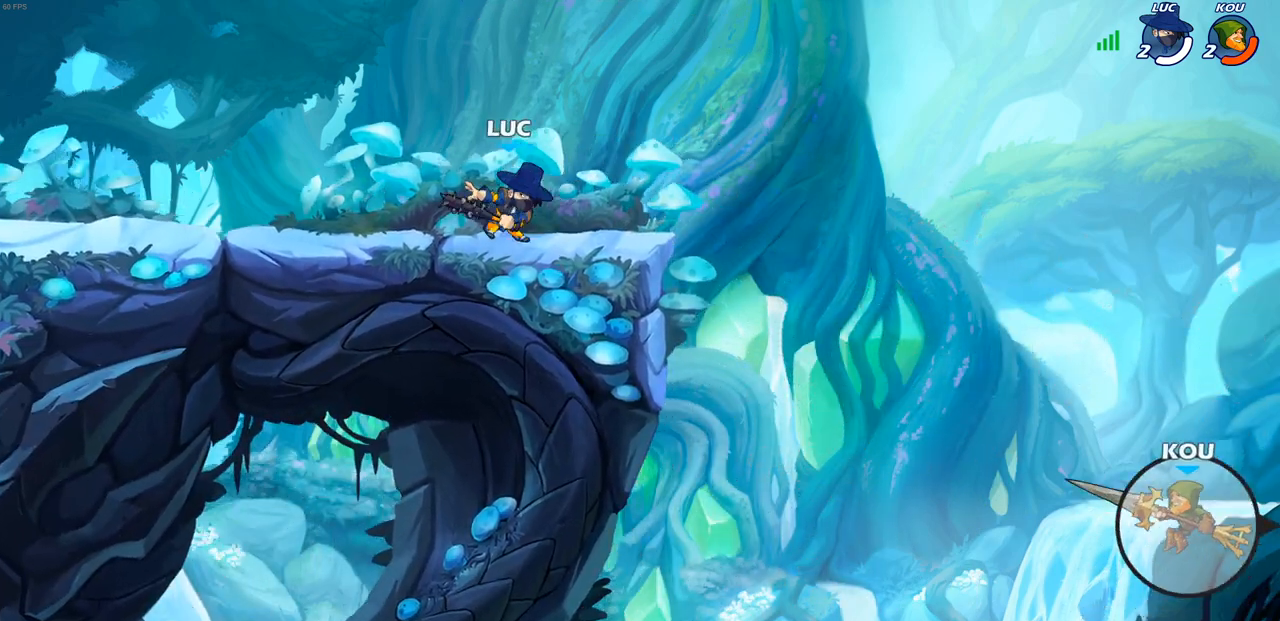
{"buttons": [], "left_stick": "center", "right_stick": "center", "events": [[50, "left_stick", "right"], [150, "R2", "down"], [233, "R2", "up"], [300, "R1", "down"], [383, "R1", "up"], [433, "left_stick", "center"]]}
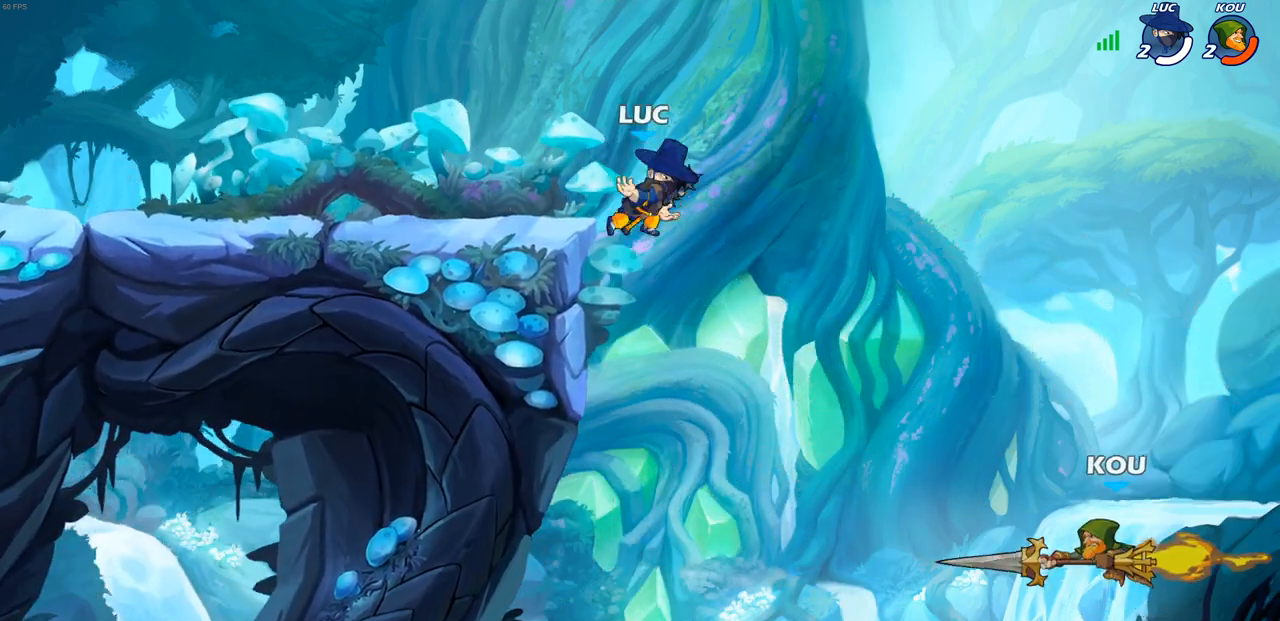
{"buttons": ["CROSS"], "left_stick": "left", "right_stick": "center", "events": [[317, "left_stick", "left"], [350, "CROSS", "down"]]}
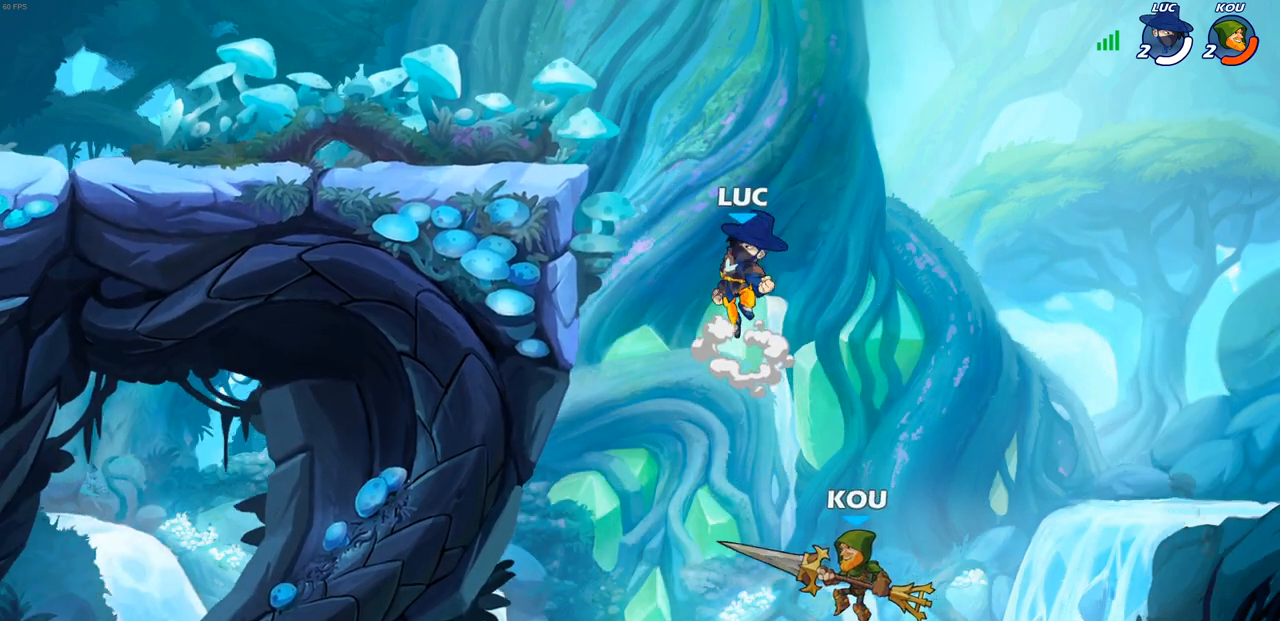
{"buttons": [], "left_stick": "up-right", "right_stick": "center", "events": [[17, "CROSS", "up"], [483, "left_stick", "up-right"]]}
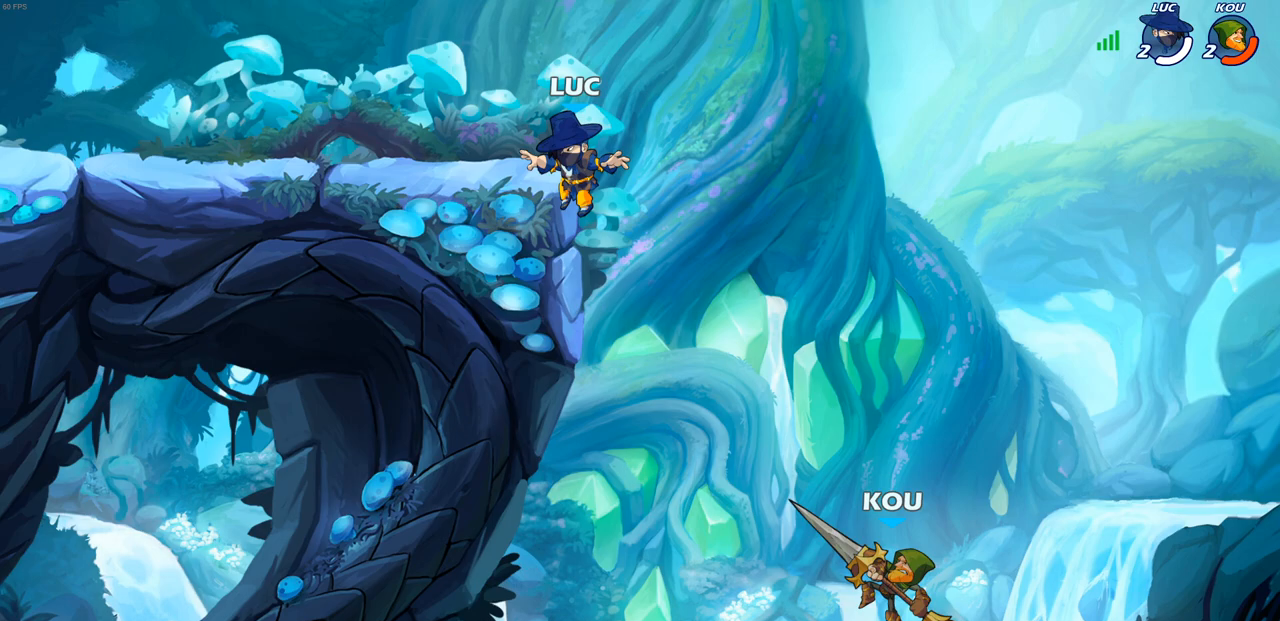
{"buttons": ["CIRCLE"], "left_stick": "down-left", "right_stick": "center", "events": [[133, "CROSS", "down"], [133, "left_stick", "up-left"], [300, "CROSS", "up"], [300, "left_stick", "left"], [400, "left_stick", "down-left"], [467, "CIRCLE", "down"]]}
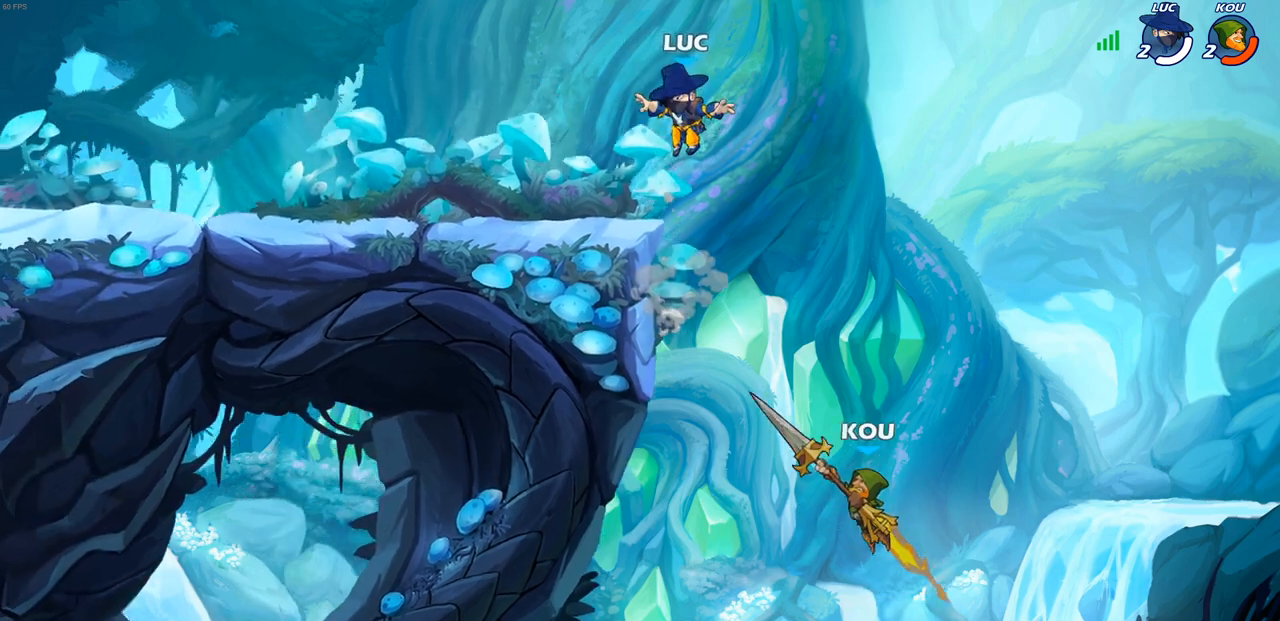
{"buttons": ["CIRCLE"], "left_stick": "down-left", "right_stick": "center", "events": []}
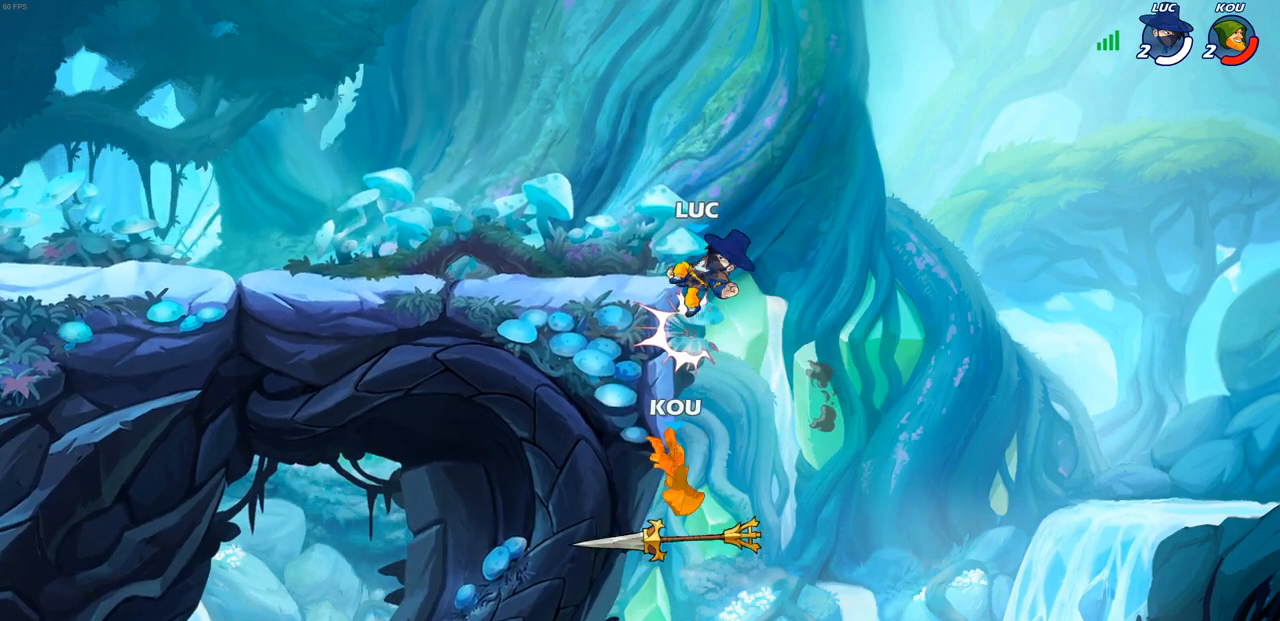
{"buttons": ["R2"], "left_stick": "up-left", "right_stick": "center", "events": [[50, "CIRCLE", "up"], [67, "left_stick", "center"], [183, "left_stick", "up"], [250, "R2", "down"], [483, "left_stick", "up-left"]]}
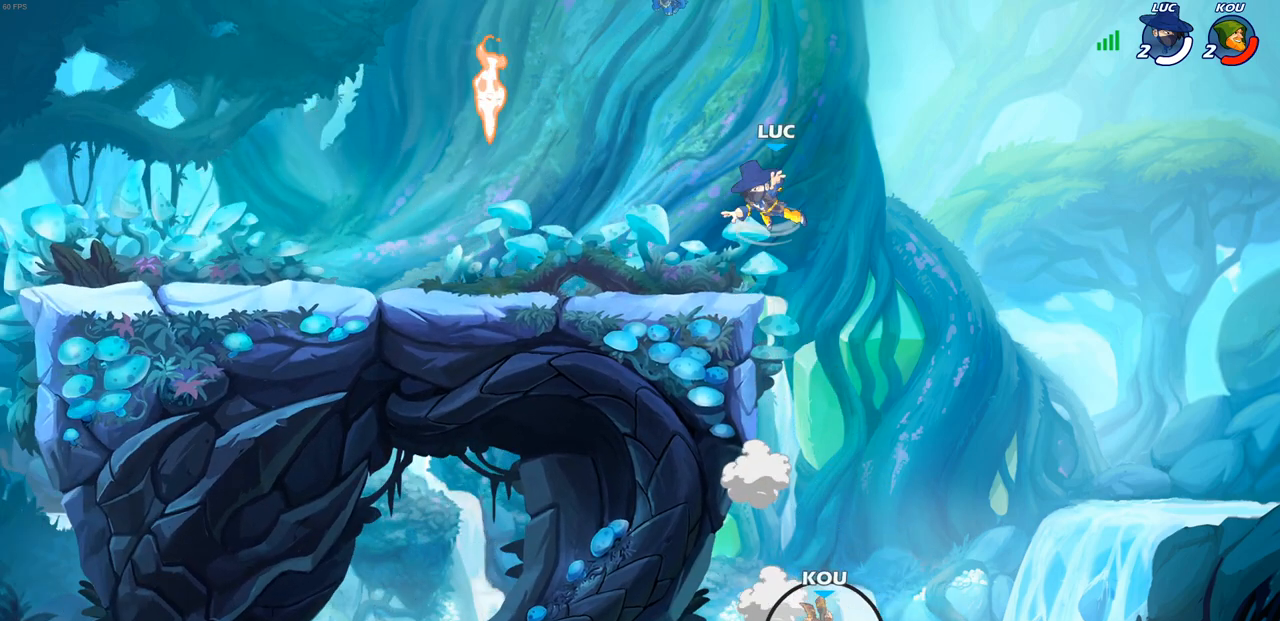
{"buttons": [], "left_stick": "down-left", "right_stick": "center", "events": [[83, "R2", "up"], [267, "left_stick", "down-left"]]}
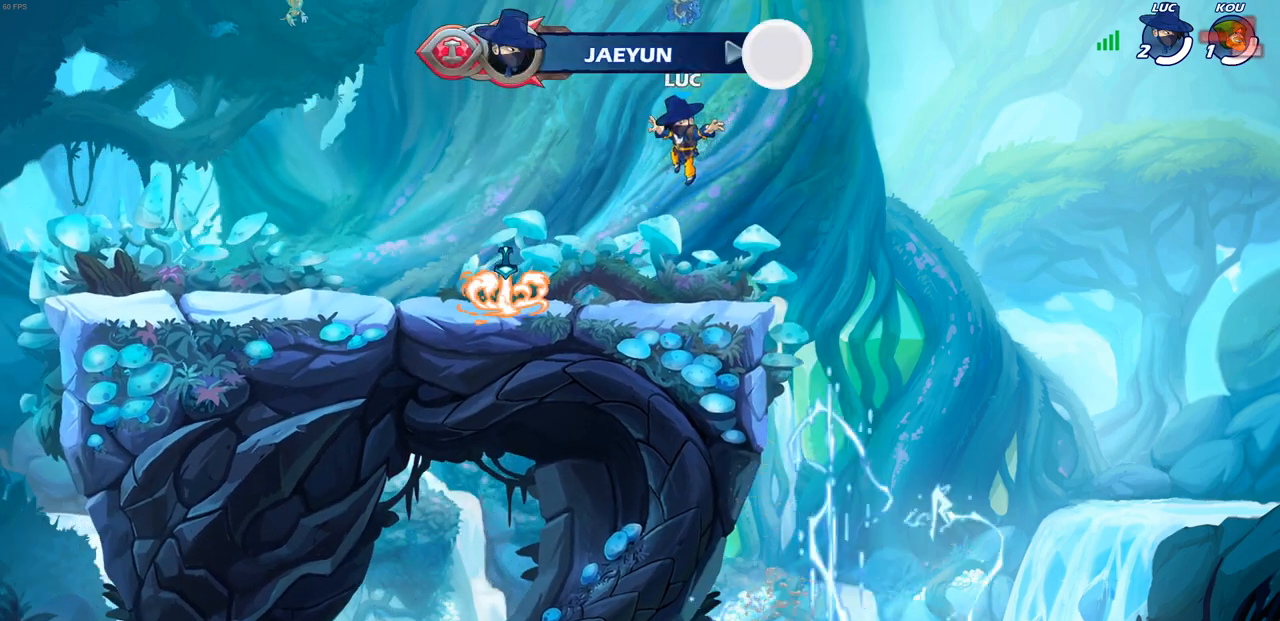
{"buttons": [], "left_stick": "left", "right_stick": "center", "events": [[217, "left_stick", "left"], [267, "R1", "down"], [383, "R1", "up"]]}
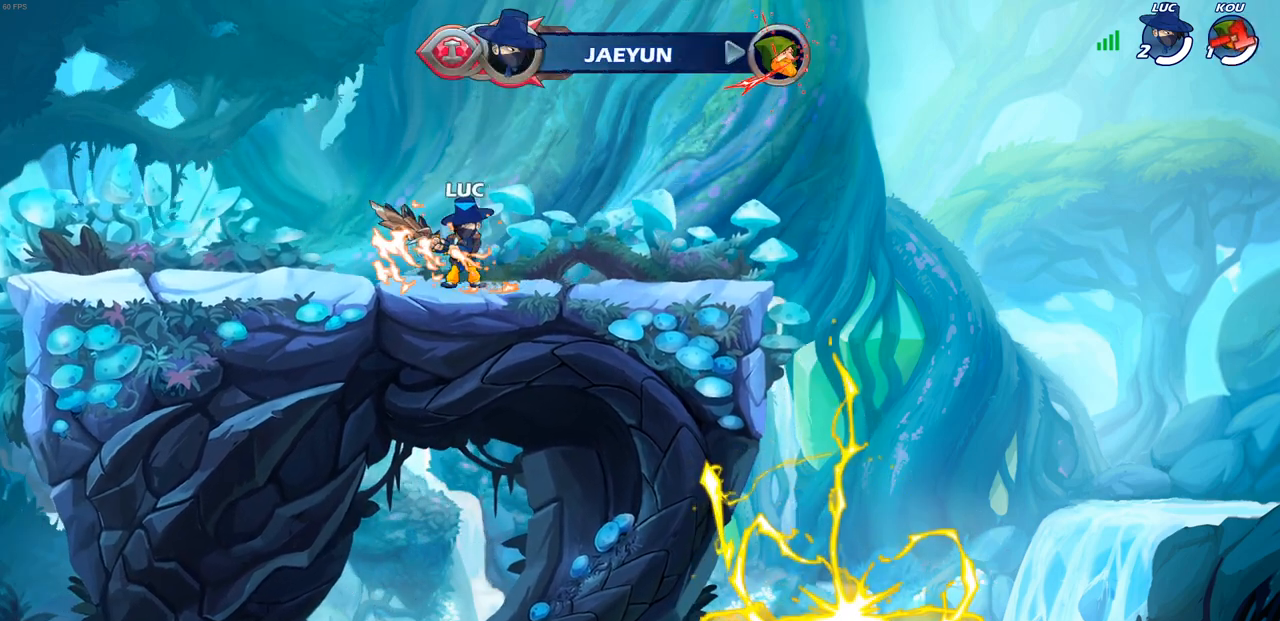
{"buttons": [], "left_stick": "right", "right_stick": "center", "events": [[17, "R2", "down"], [50, "CROSS", "down"], [200, "CROSS", "up"], [200, "R2", "up"], [233, "left_stick", "down-left"], [367, "left_stick", "down-right"], [450, "left_stick", "right"]]}
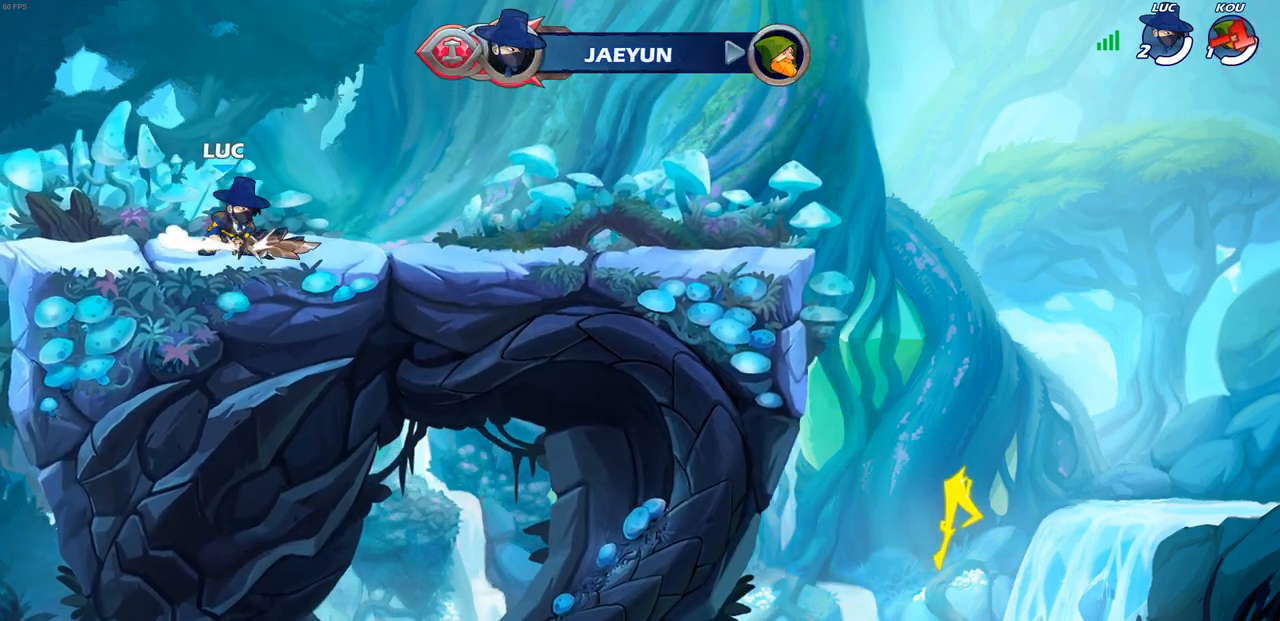
{"buttons": [], "left_stick": "center", "right_stick": "center", "events": [[50, "R1", "down"], [50, "R2", "down"], [67, "CROSS", "down"], [67, "left_stick", "up-right"], [167, "R1", "up"], [167, "R2", "up"], [200, "CROSS", "up"], [200, "left_stick", "center"], [283, "CIRCLE", "down"], [383, "CIRCLE", "up"]]}
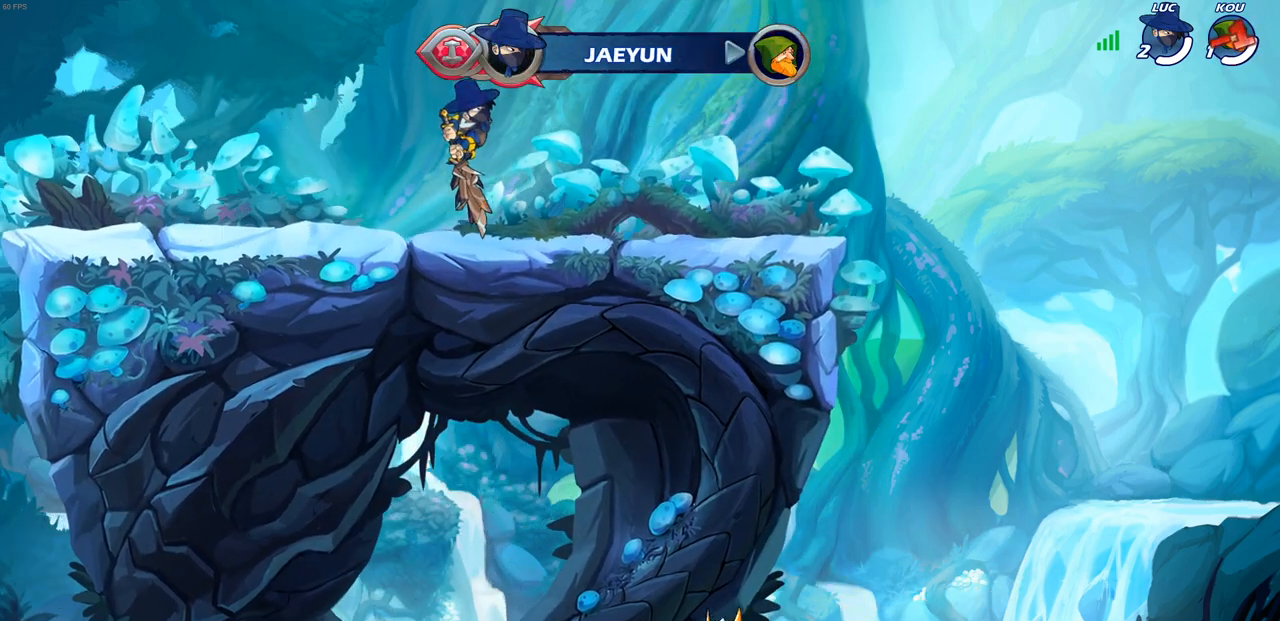
{"buttons": [], "left_stick": "center", "right_stick": "center", "events": []}
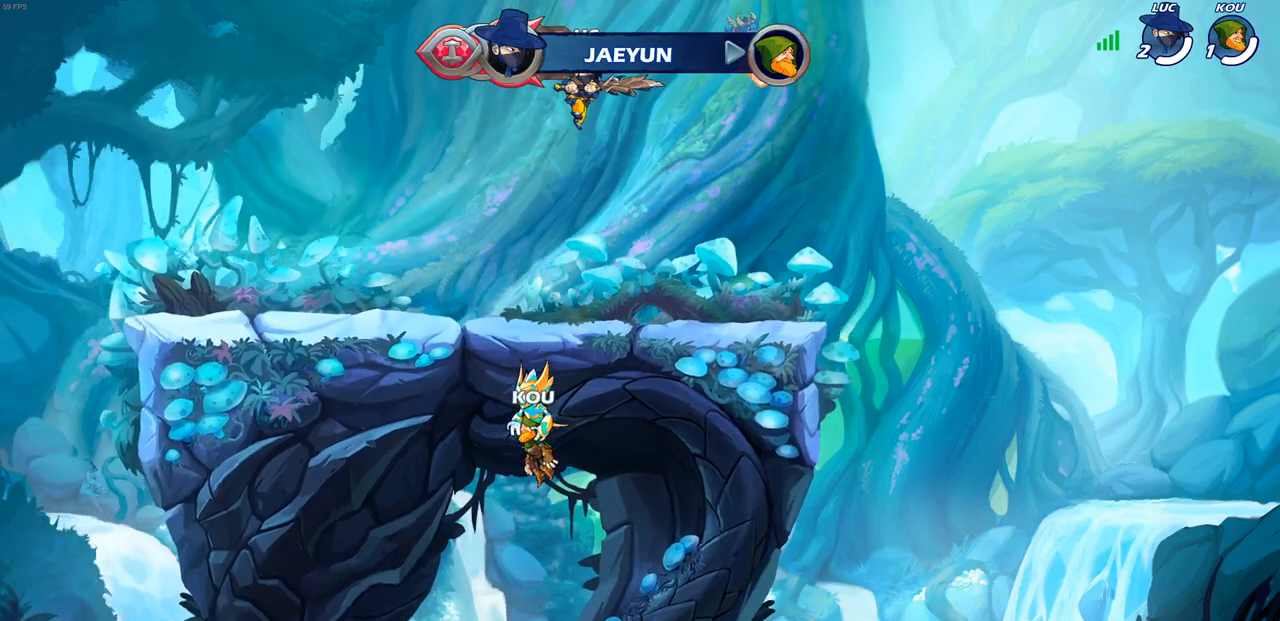
{"buttons": [], "left_stick": "center", "right_stick": "center", "events": [[33, "left_stick", "down-left"], [150, "left_stick", "up"], [167, "R1", "down"], [217, "R1", "up"], [267, "left_stick", "center"]]}
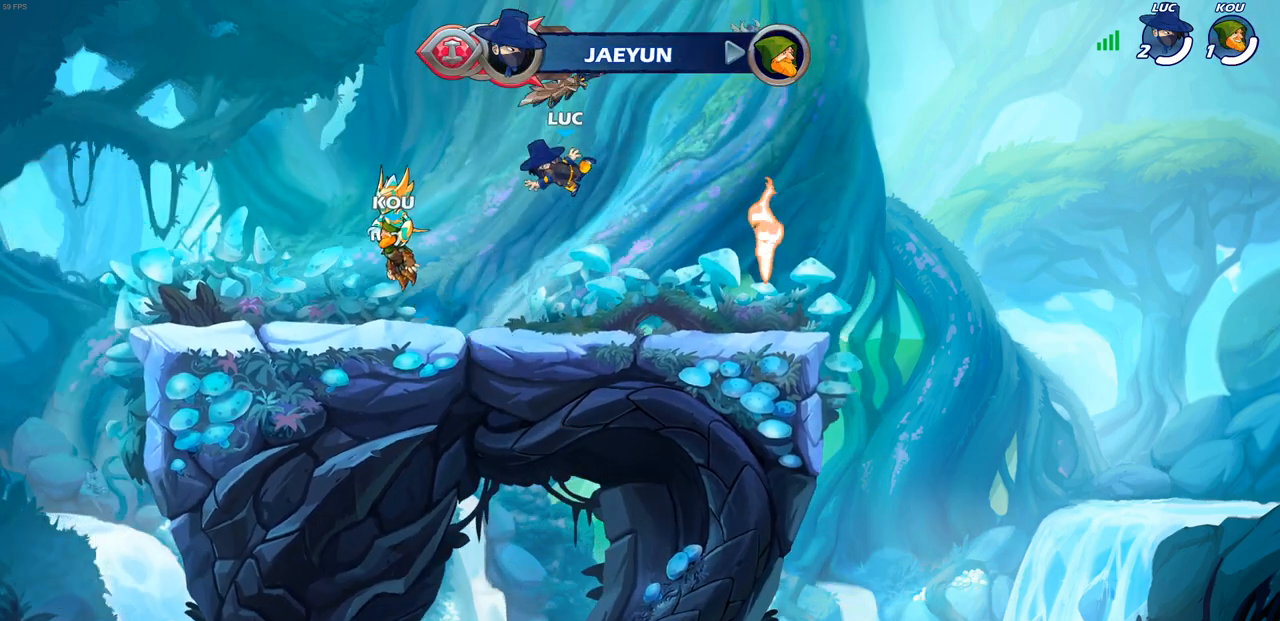
{"buttons": [], "left_stick": "up-right", "right_stick": "center", "events": [[100, "left_stick", "right"], [283, "R2", "down"], [433, "R2", "up"], [483, "left_stick", "up-right"]]}
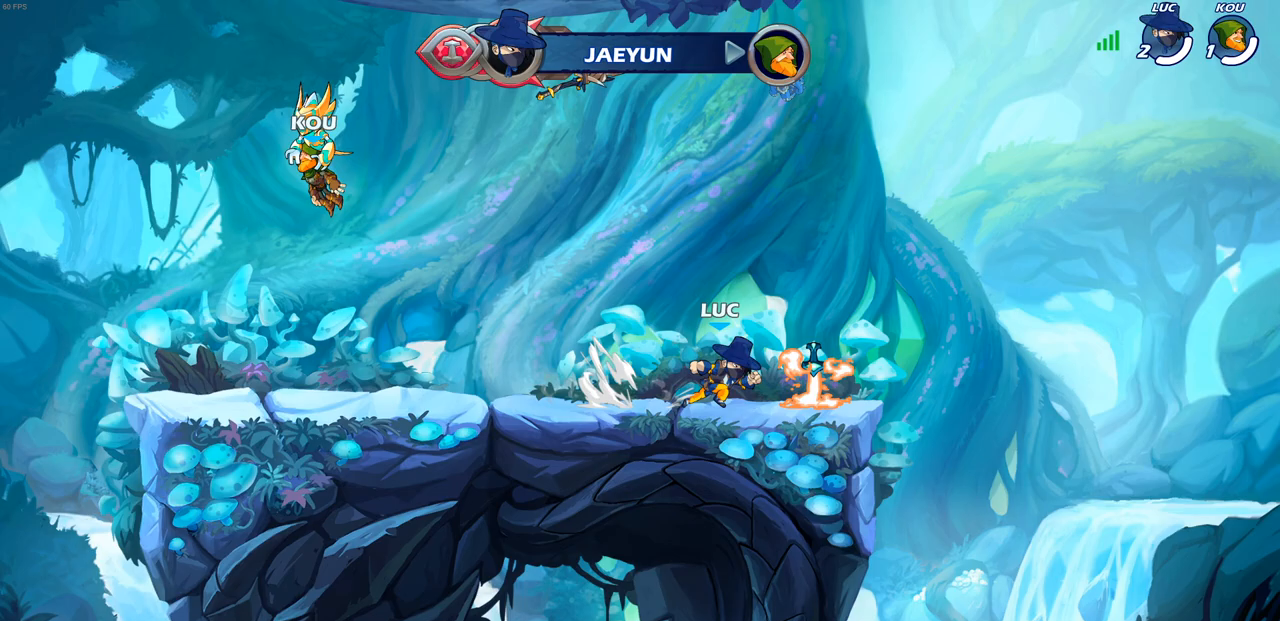
{"buttons": [], "left_stick": "up", "right_stick": "center", "events": [[17, "left_stick", "up-left"], [67, "left_stick", "left"], [100, "R1", "down"], [150, "CROSS", "down"], [233, "R1", "up"], [283, "CROSS", "up"], [317, "left_stick", "up-left"], [417, "left_stick", "up"]]}
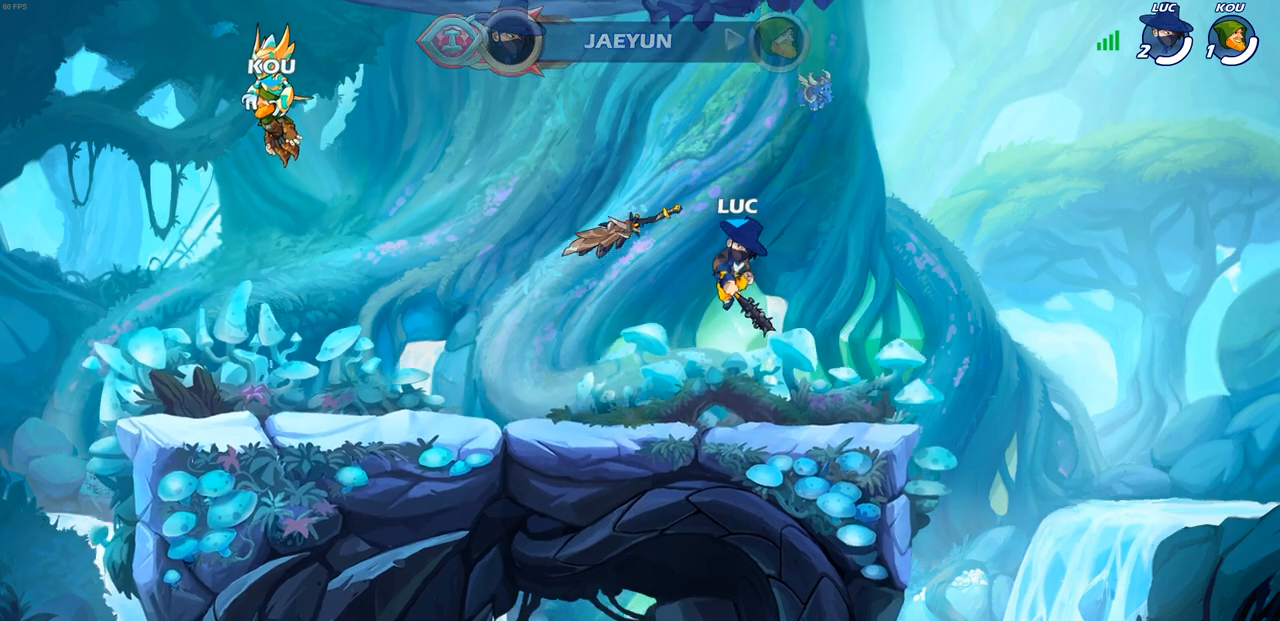
{"buttons": [], "left_stick": "up-left", "right_stick": "center", "events": [[100, "R1", "down"], [183, "R1", "up"], [217, "left_stick", "center"], [450, "left_stick", "up-left"]]}
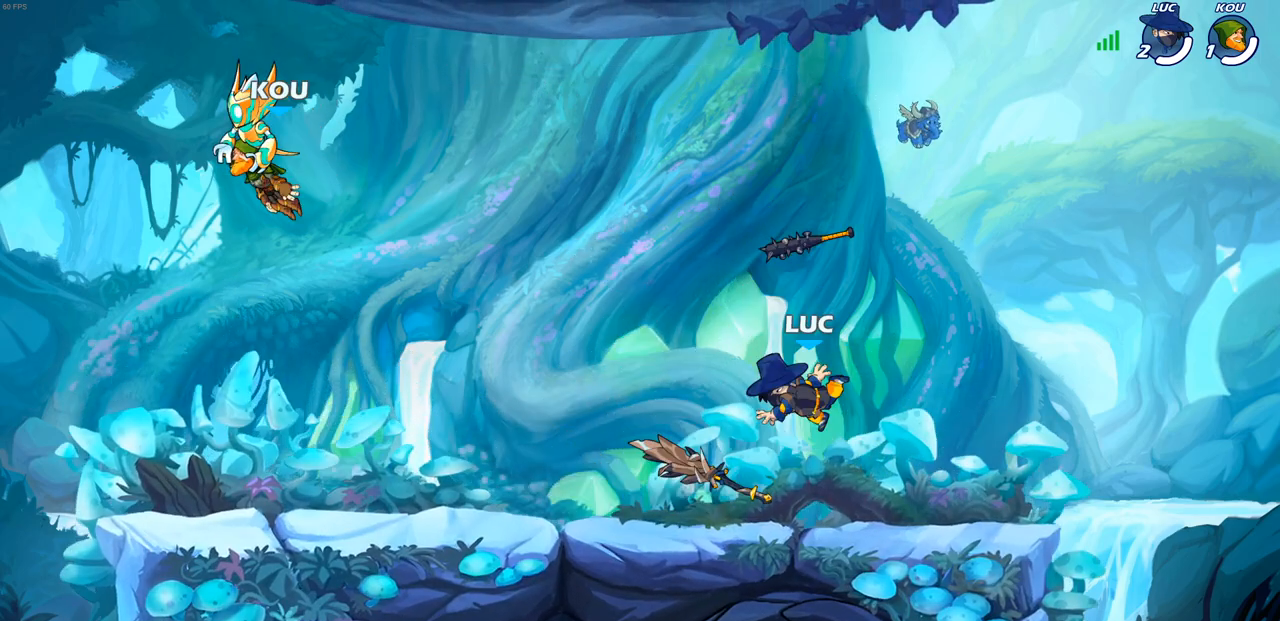
{"buttons": [], "left_stick": "up", "right_stick": "center", "events": [[167, "R1", "down"], [200, "CROSS", "down"], [200, "left_stick", "center"], [283, "R1", "up"], [300, "CROSS", "up"], [467, "left_stick", "up"]]}
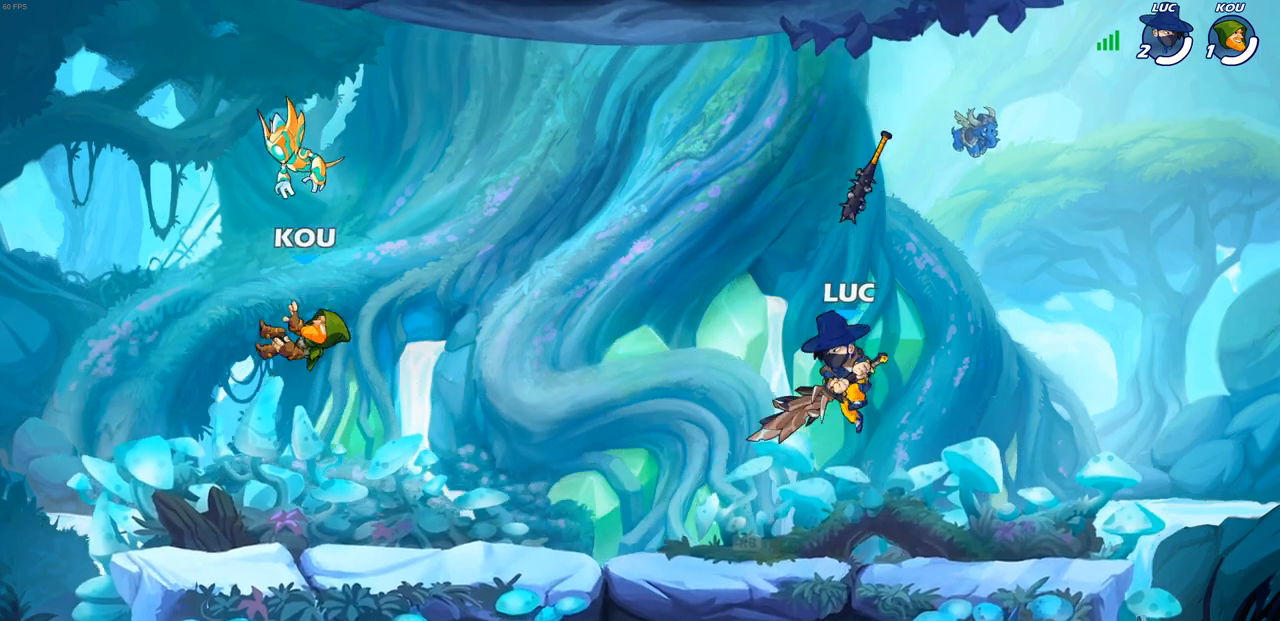
{"buttons": [], "left_stick": "center", "right_stick": "center", "events": [[33, "R1", "down"], [100, "R1", "up"], [133, "left_stick", "center"]]}
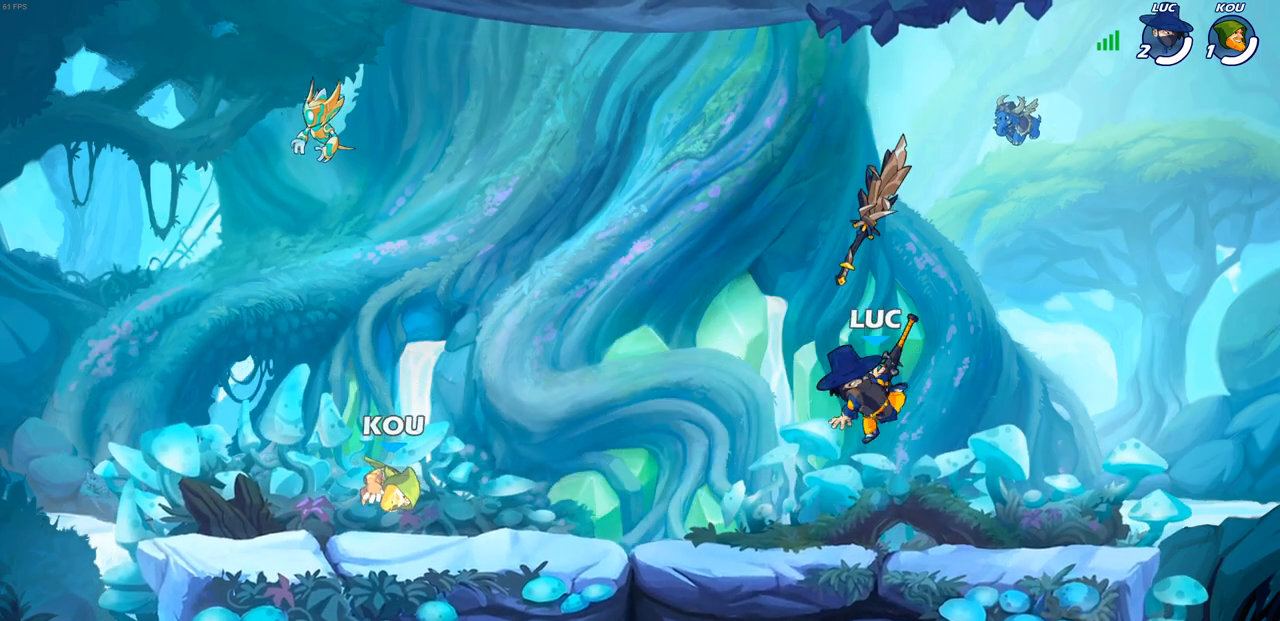
{"buttons": [], "left_stick": "left", "right_stick": "center", "events": [[50, "R1", "down"], [133, "R1", "up"], [200, "left_stick", "left"], [233, "R2", "down"], [300, "SQUARE", "down"], [383, "R2", "up"], [383, "SQUARE", "up"]]}
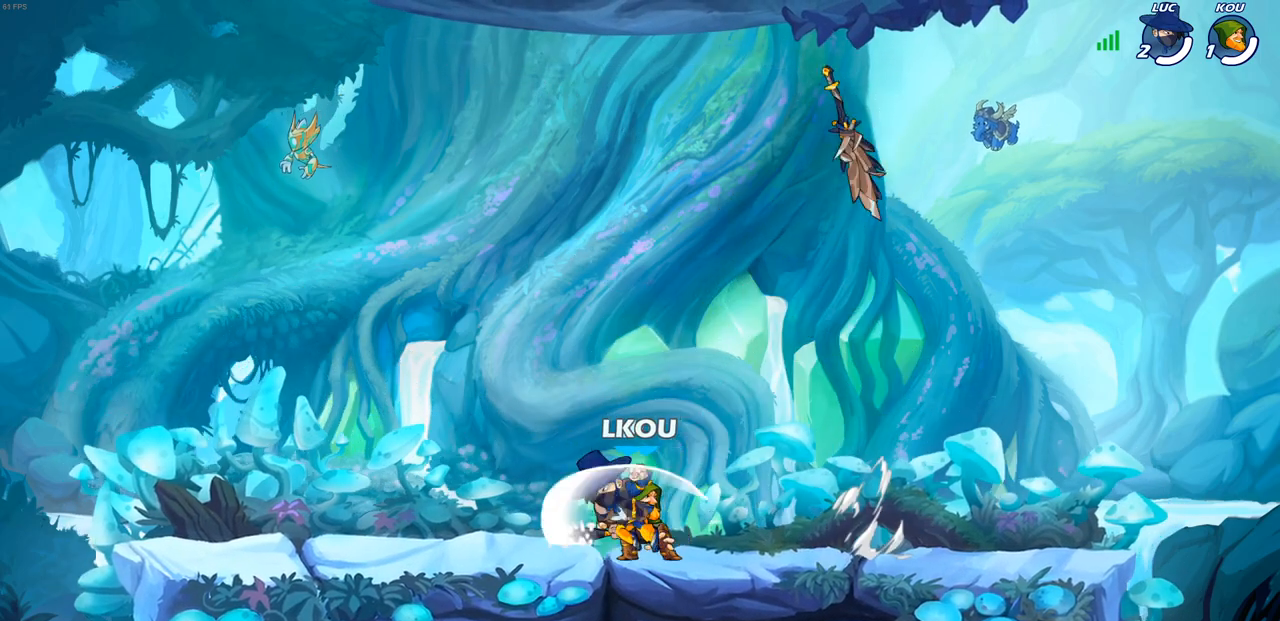
{"buttons": [], "left_stick": "up-left", "right_stick": "center", "events": [[467, "left_stick", "up-left"]]}
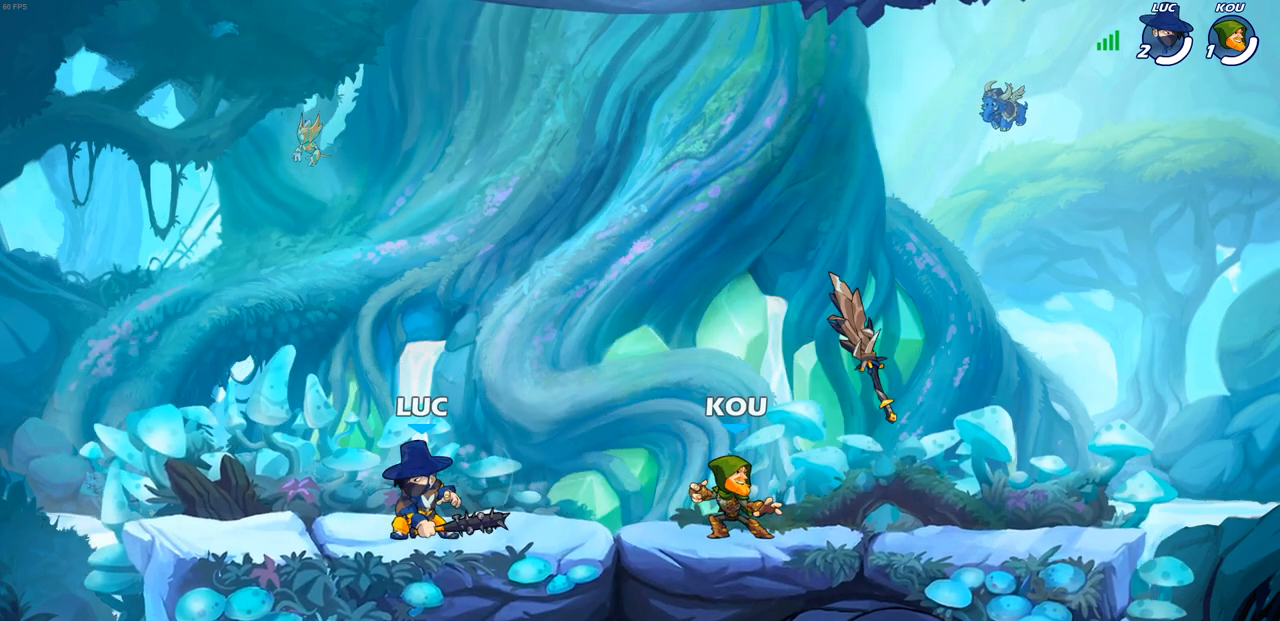
{"buttons": [], "left_stick": "down-right", "right_stick": "center", "events": [[17, "CROSS", "down"], [183, "CROSS", "up"], [200, "left_stick", "down-left"], [283, "left_stick", "down-right"]]}
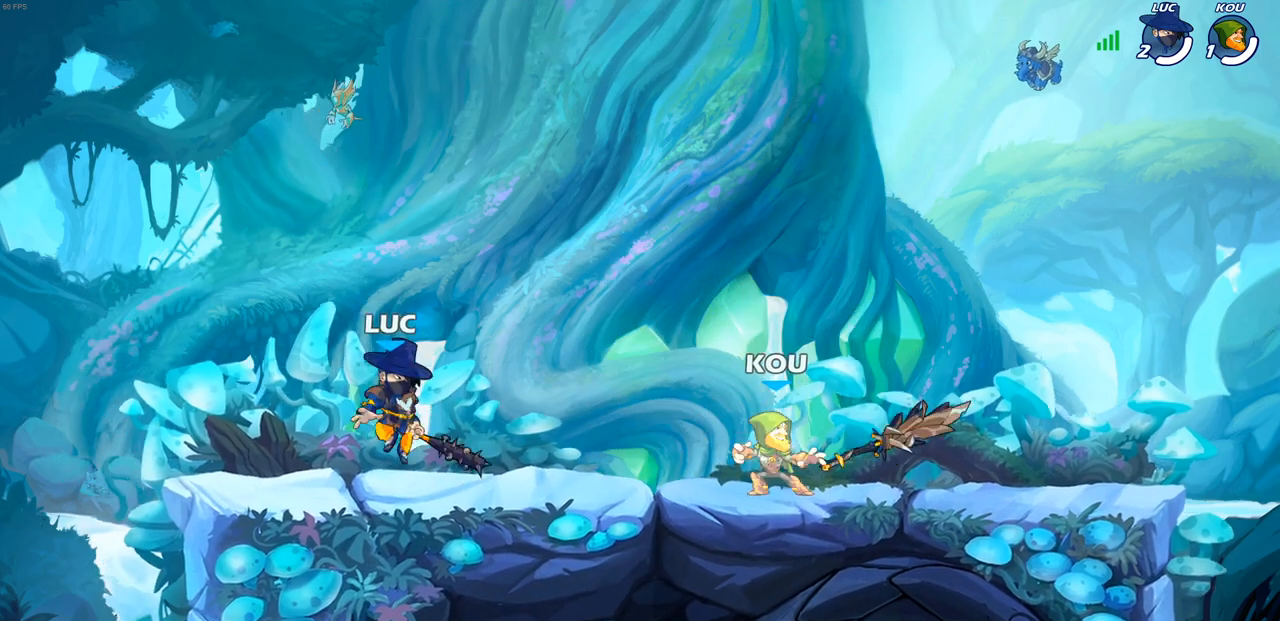
{"buttons": [], "left_stick": "center", "right_stick": "center", "events": [[50, "left_stick", "right"], [67, "R2", "down"], [133, "R1", "down"], [233, "R1", "up"], [233, "R2", "up"], [417, "SQUARE", "down"], [417, "left_stick", "center"], [483, "SQUARE", "up"]]}
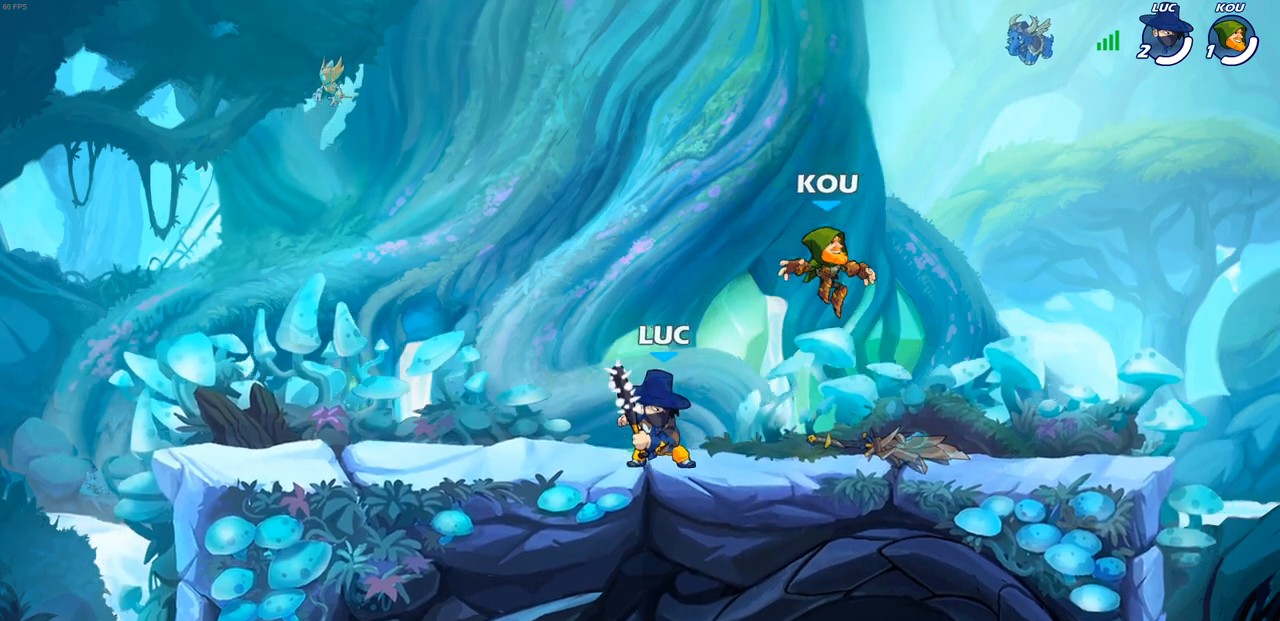
{"buttons": ["CROSS"], "left_stick": "center", "right_stick": "center", "events": [[167, "SQUARE", "down"], [250, "SQUARE", "up"], [500, "CROSS", "down"]]}
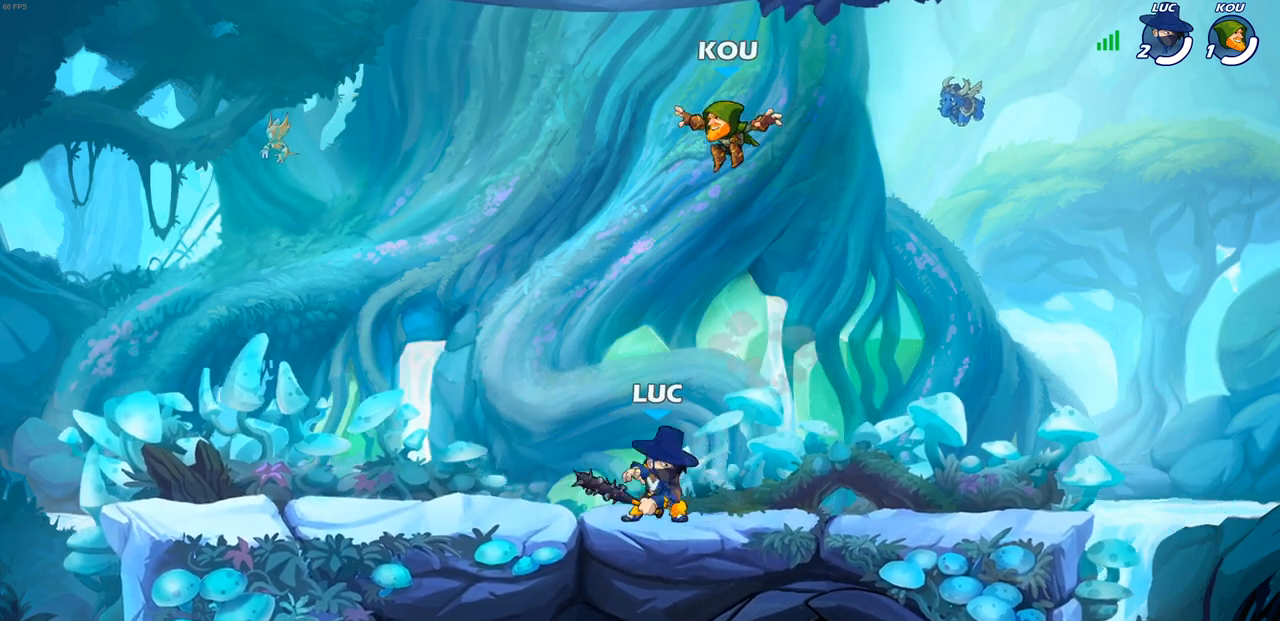
{"buttons": [], "left_stick": "left", "right_stick": "center", "events": [[33, "CIRCLE", "down"], [50, "CROSS", "up"], [50, "left_stick", "up-left"], [133, "CIRCLE", "up"], [217, "left_stick", "left"]]}
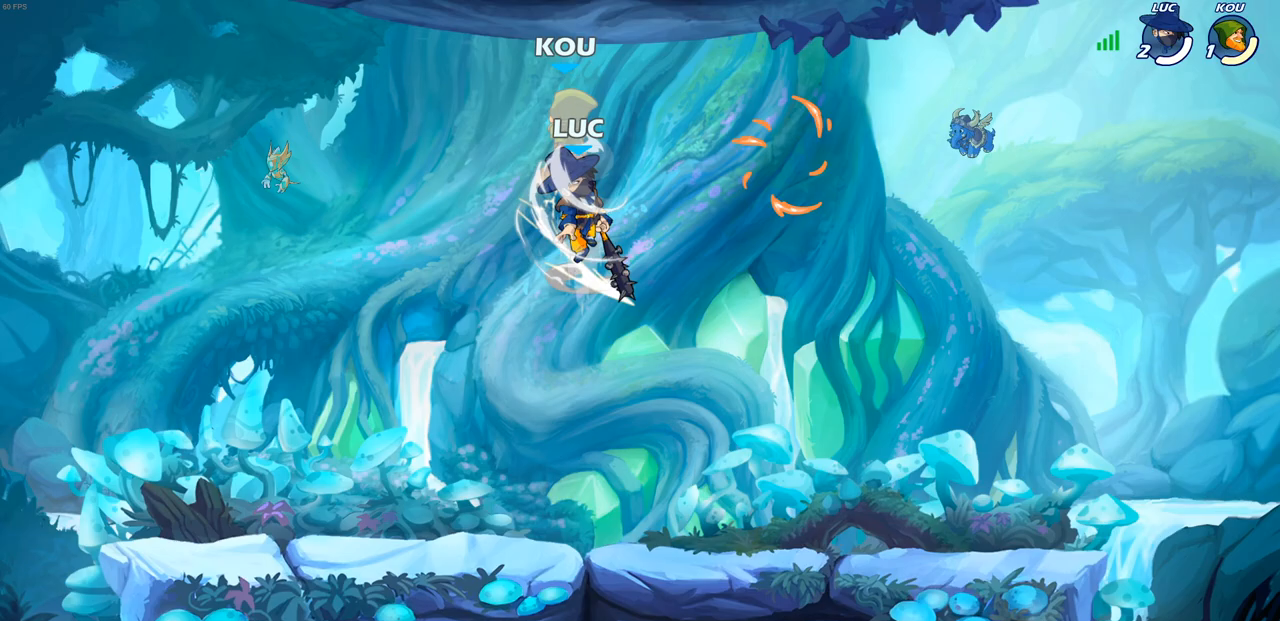
{"buttons": ["SQUARE"], "left_stick": "right", "right_stick": "center", "events": [[83, "left_stick", "up-right"], [233, "left_stick", "down-right"], [450, "left_stick", "right"], [467, "SQUARE", "down"]]}
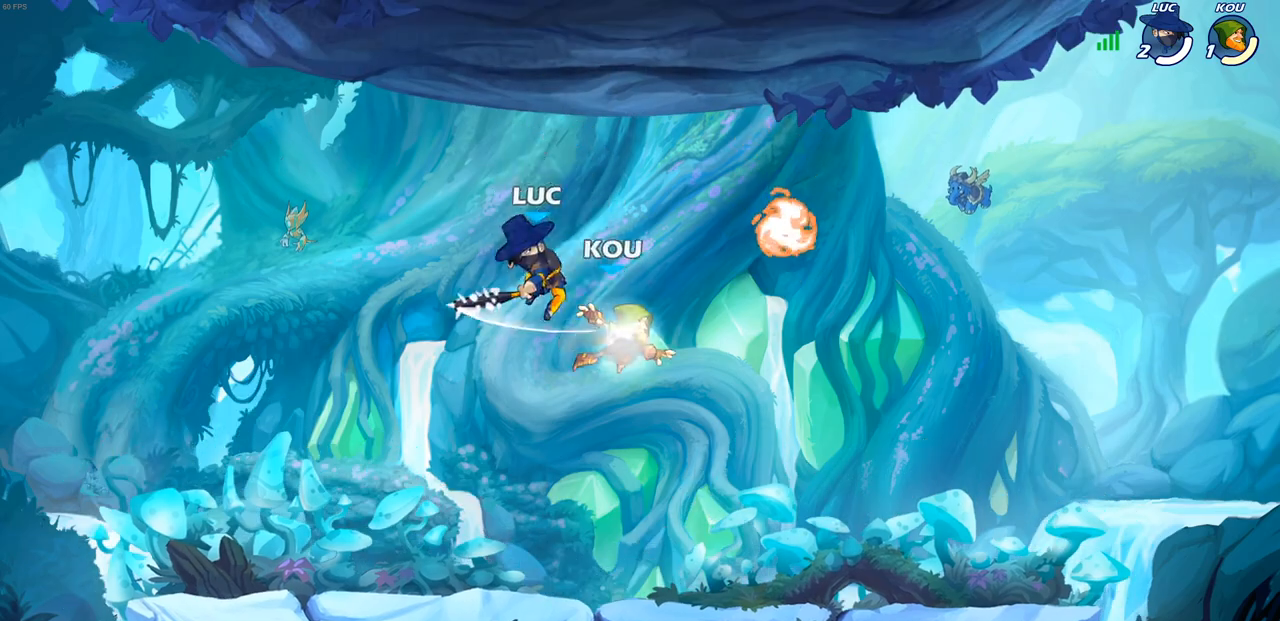
{"buttons": [], "left_stick": "right", "right_stick": "center", "events": [[33, "SQUARE", "up"]]}
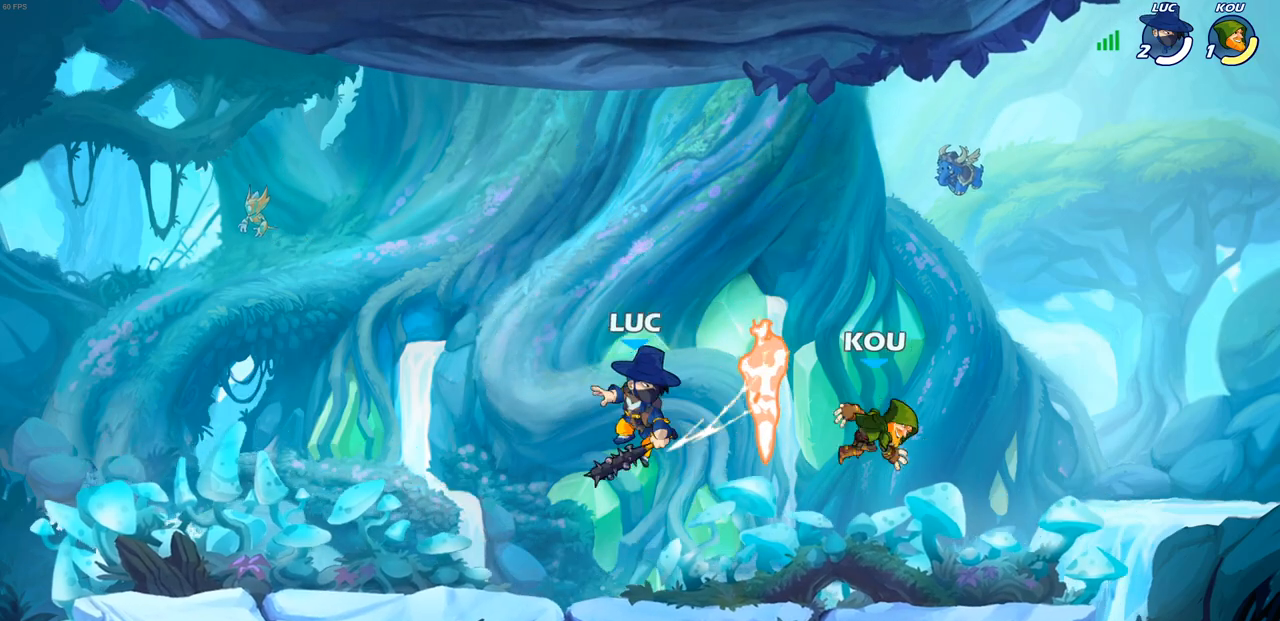
{"buttons": [], "left_stick": "center", "right_stick": "center", "events": [[167, "left_stick", "center"], [233, "SQUARE", "down"], [300, "SQUARE", "up"], [400, "SQUARE", "down"], [483, "SQUARE", "up"]]}
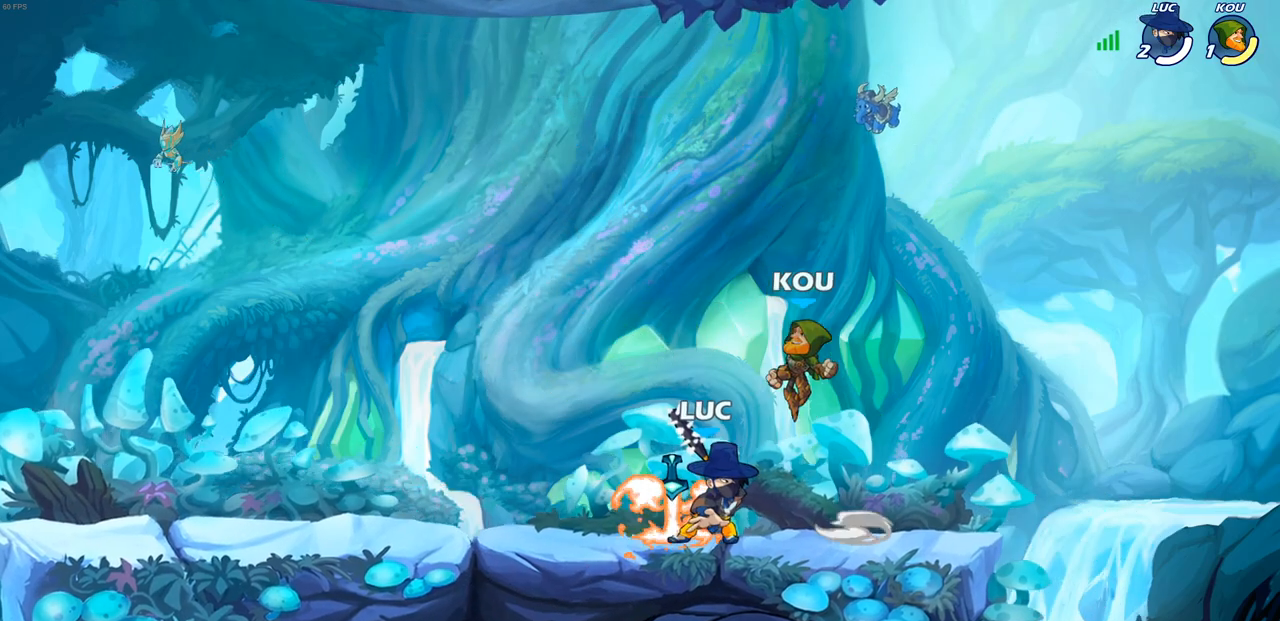
{"buttons": [], "left_stick": "left", "right_stick": "center", "events": [[83, "SQUARE", "down"], [183, "SQUARE", "up"], [283, "left_stick", "left"], [333, "SQUARE", "down"], [417, "SQUARE", "up"]]}
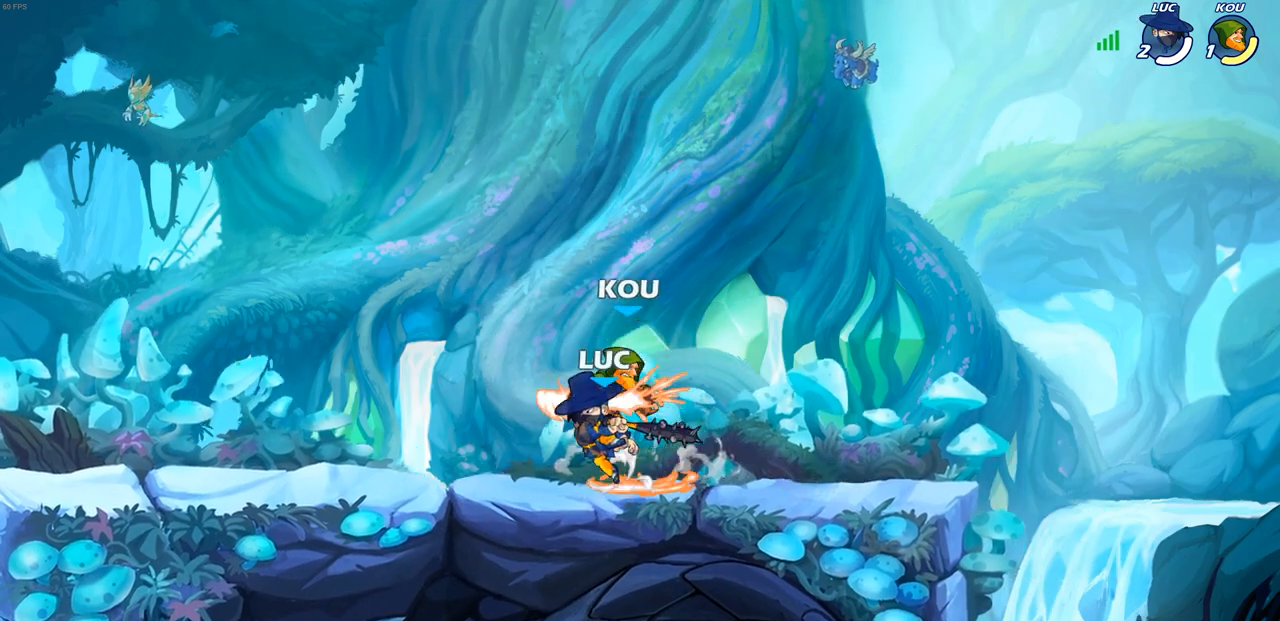
{"buttons": [], "left_stick": "right", "right_stick": "center", "events": [[367, "left_stick", "center"], [500, "left_stick", "right"]]}